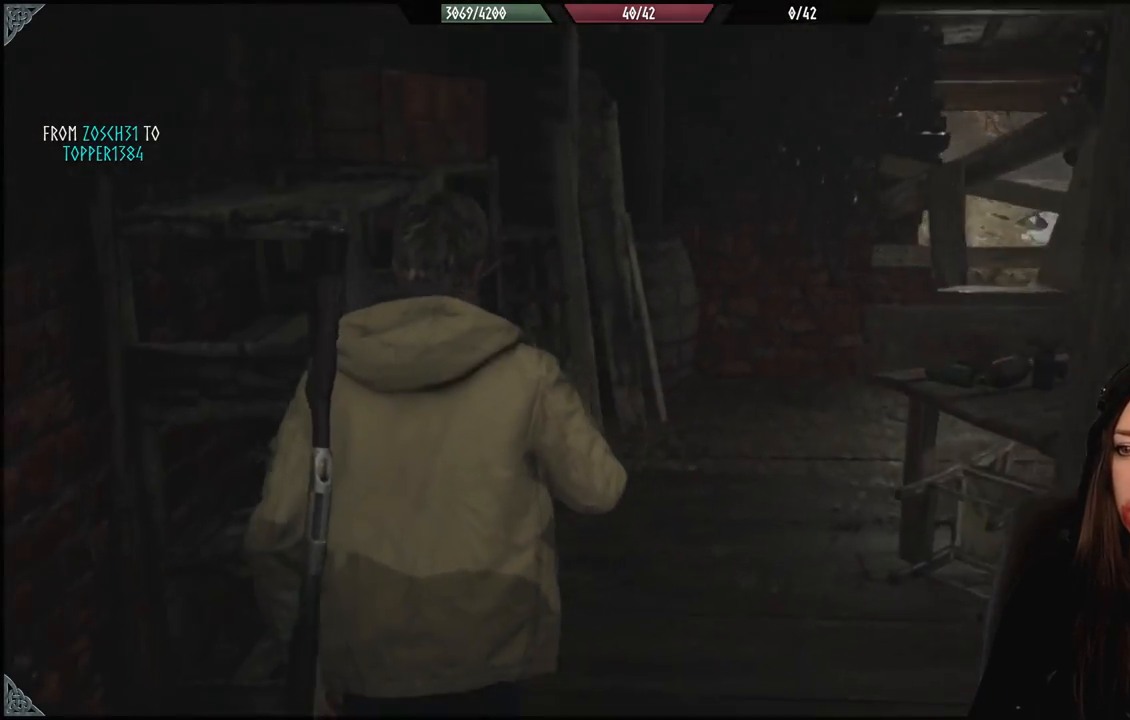
Gameplay with a controller (Xbox layout); each line is a JSON object with the inputs held at the frame after it. "events" lists button and stick changes between this image and that frame as [ms after this image, input, new state], when the widget could be followed in between.
{"buttons": [], "left_stick": "up", "right_stick": "center", "events": [[33, "right_stick", "center"], [83, "left_stick", "up-right"], [117, "right_stick", "right"], [283, "left_stick", "up"], [450, "right_stick", "center"]]}
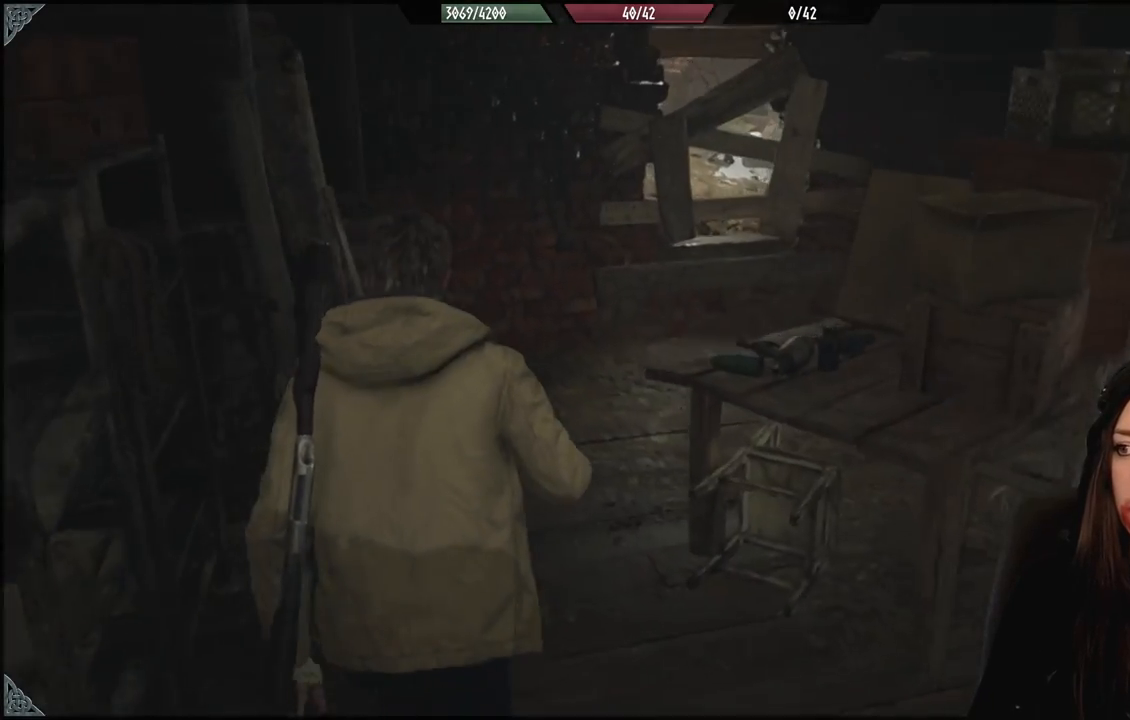
{"buttons": [], "left_stick": "up", "right_stick": "center", "events": [[233, "right_stick", "right"], [467, "right_stick", "center"]]}
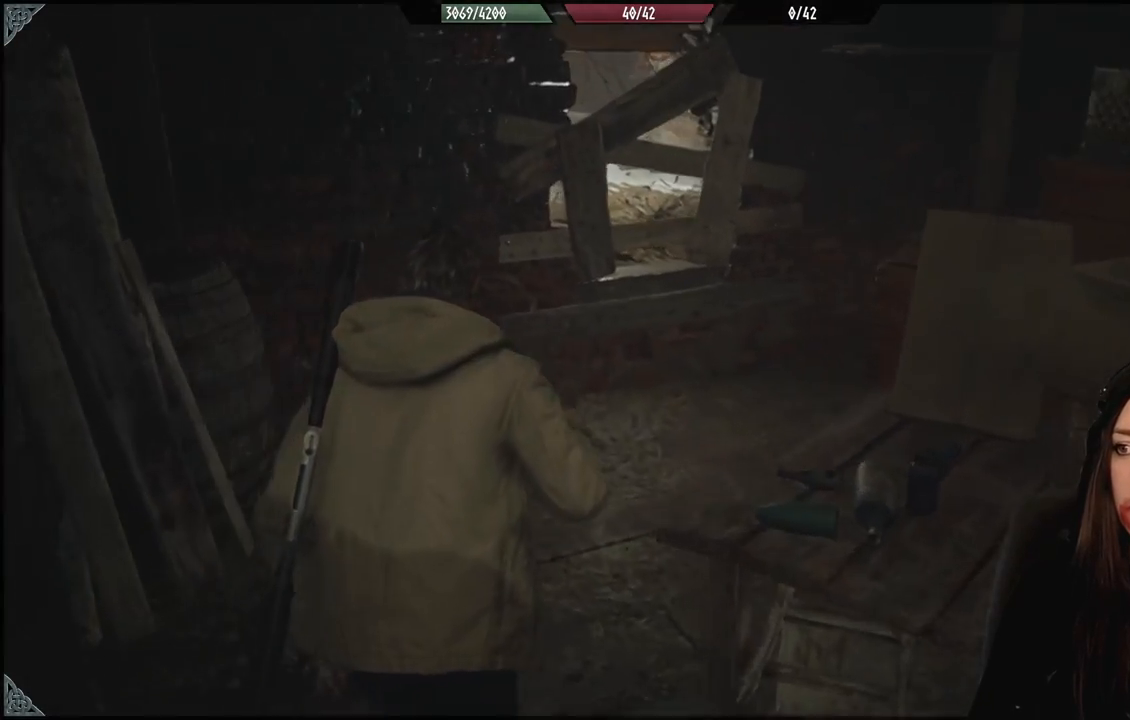
{"buttons": [], "left_stick": "up", "right_stick": "center", "events": []}
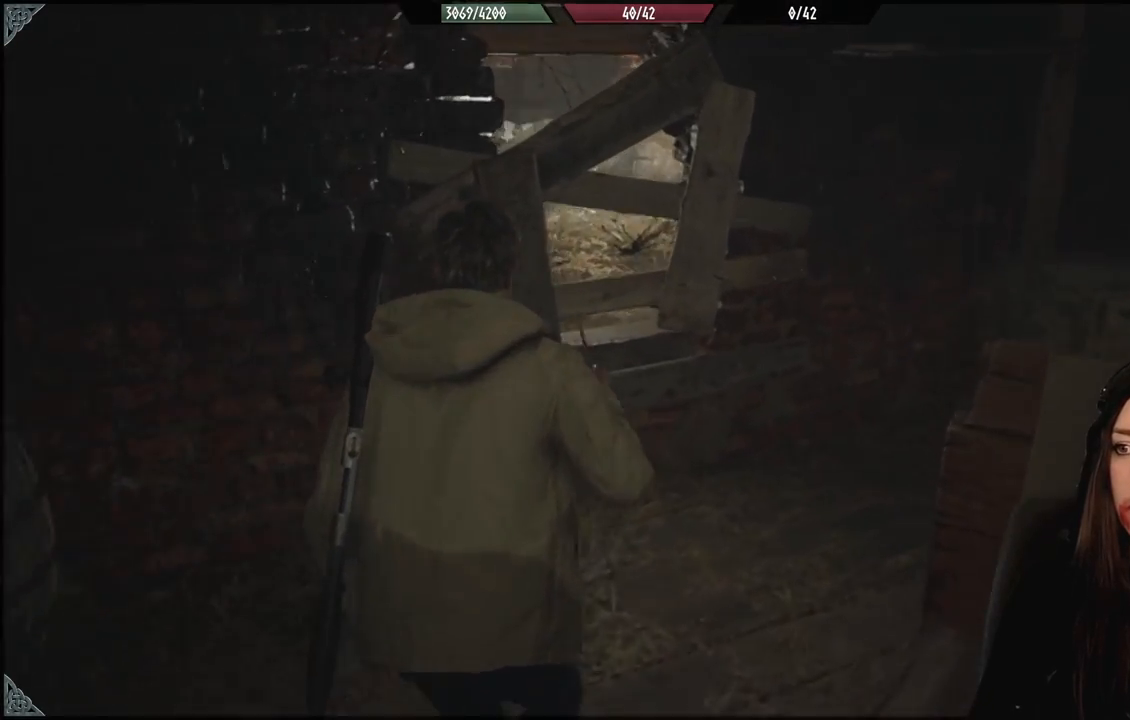
{"buttons": [], "left_stick": "center", "right_stick": "center", "events": [[150, "right_stick", "left"], [300, "right_stick", "up-left"], [467, "left_stick", "center"], [467, "right_stick", "center"]]}
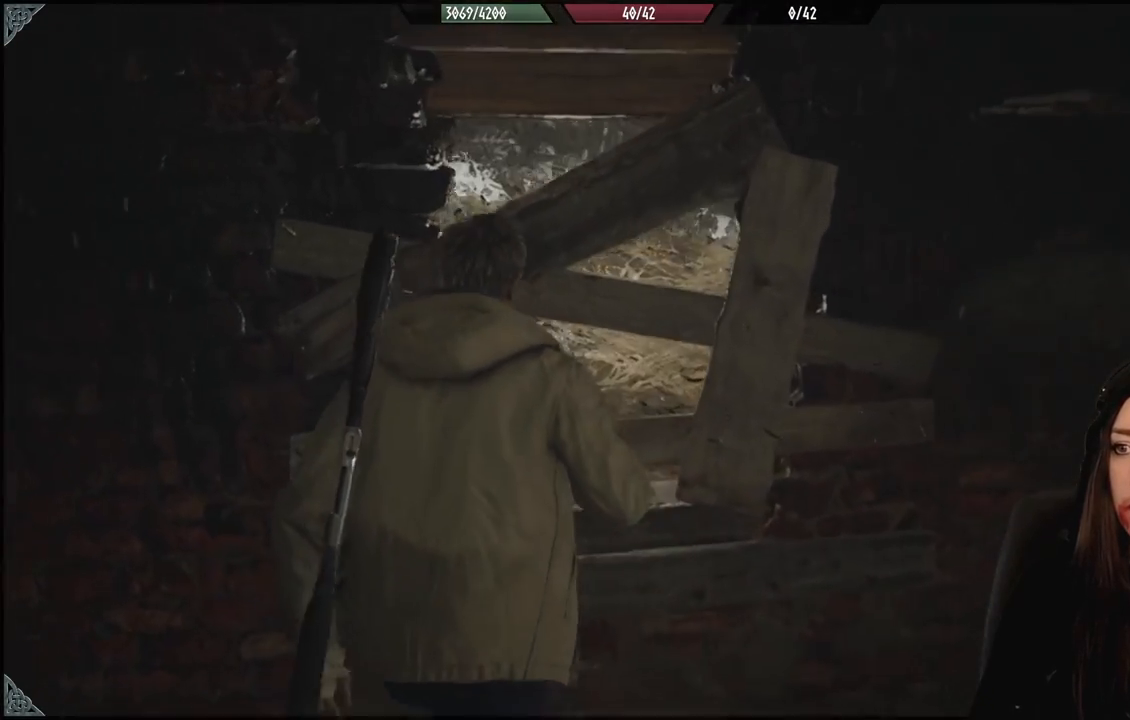
{"buttons": [], "left_stick": "center", "right_stick": "center", "events": []}
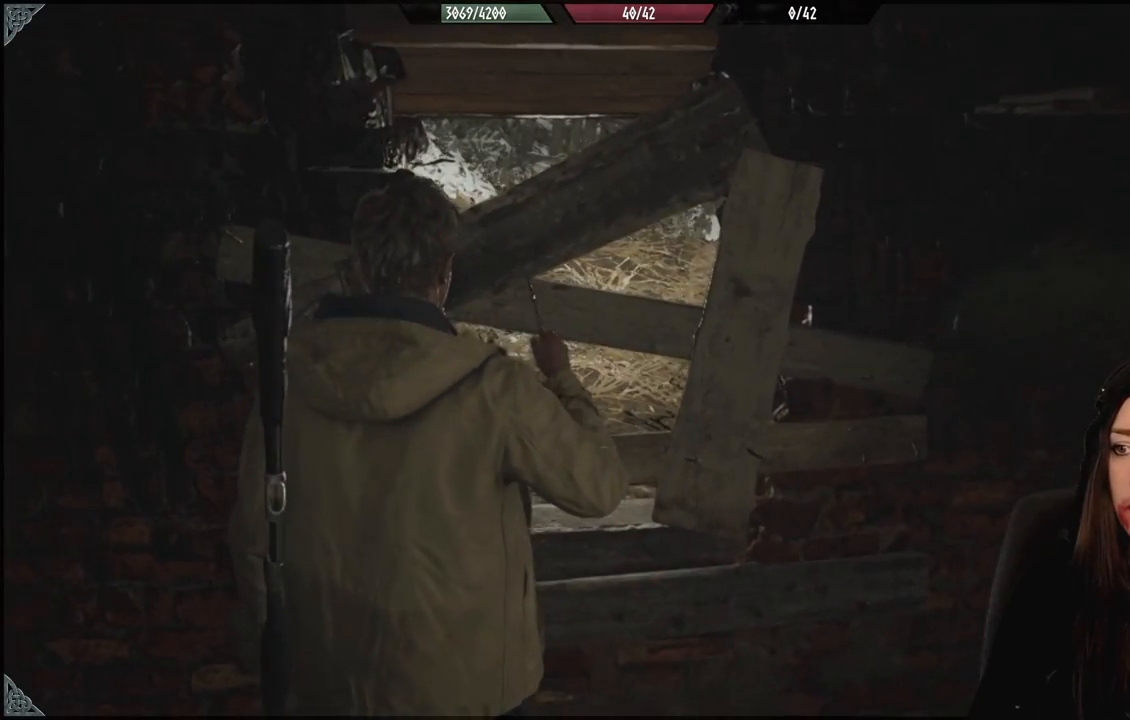
{"buttons": [], "left_stick": "center", "right_stick": "center", "events": []}
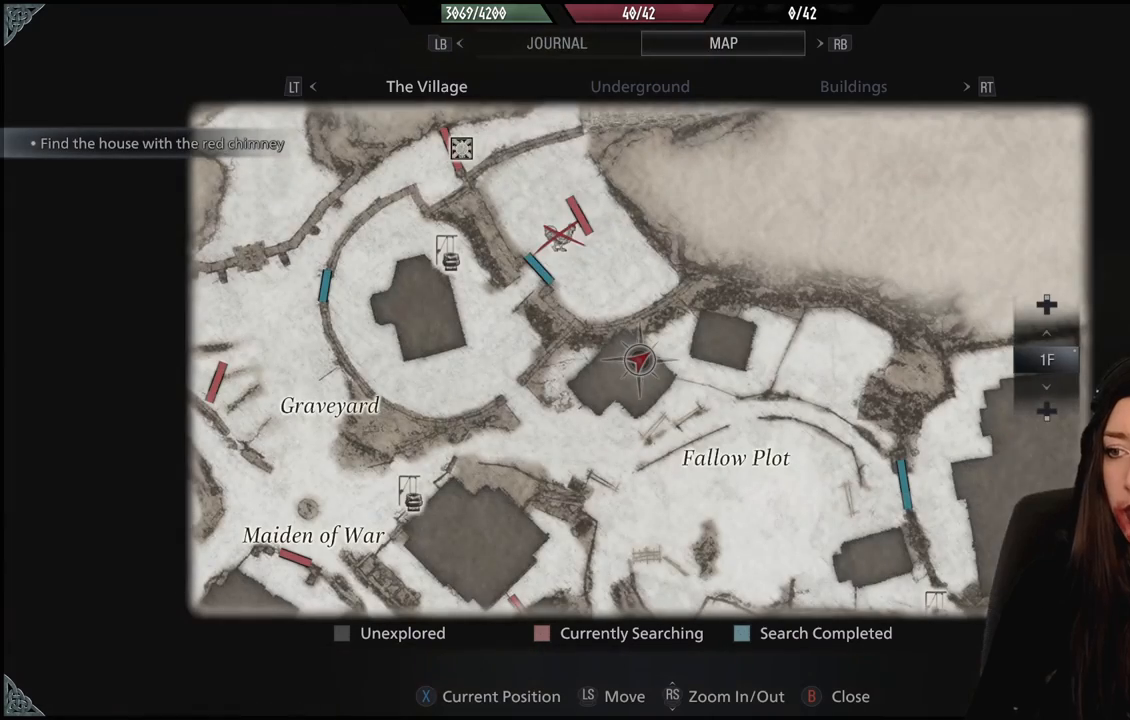
{"buttons": [], "left_stick": "center", "right_stick": "center", "events": []}
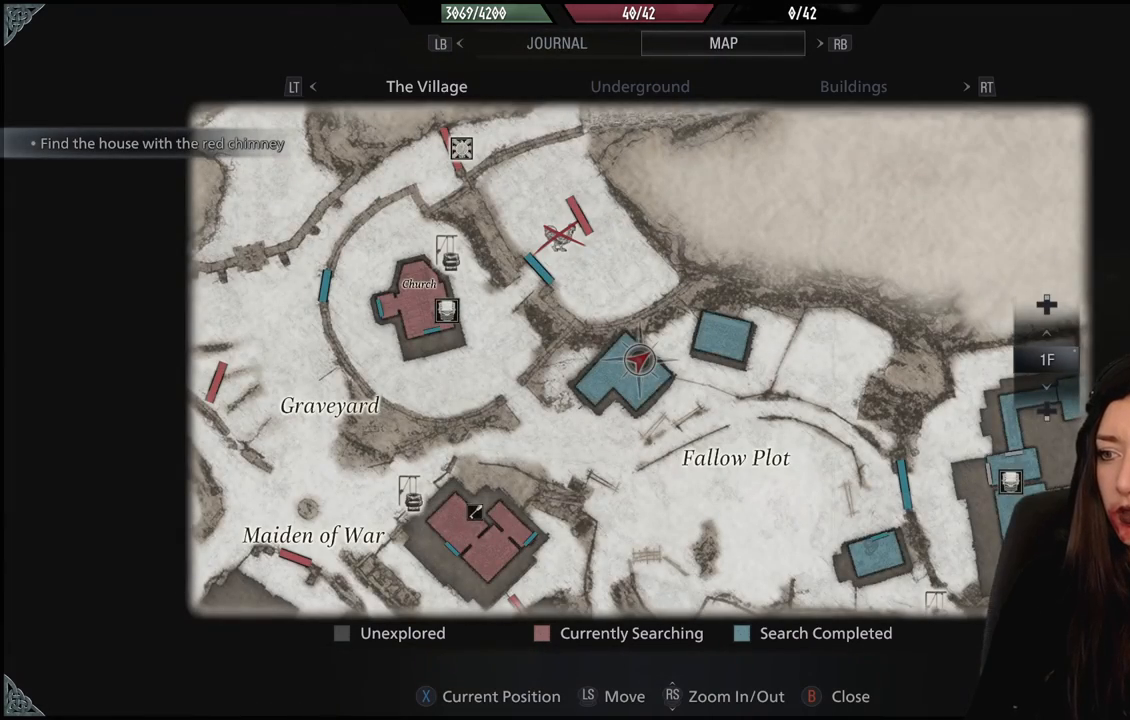
{"buttons": [], "left_stick": "center", "right_stick": "center", "events": [[183, "left_stick", "down"], [417, "left_stick", "center"]]}
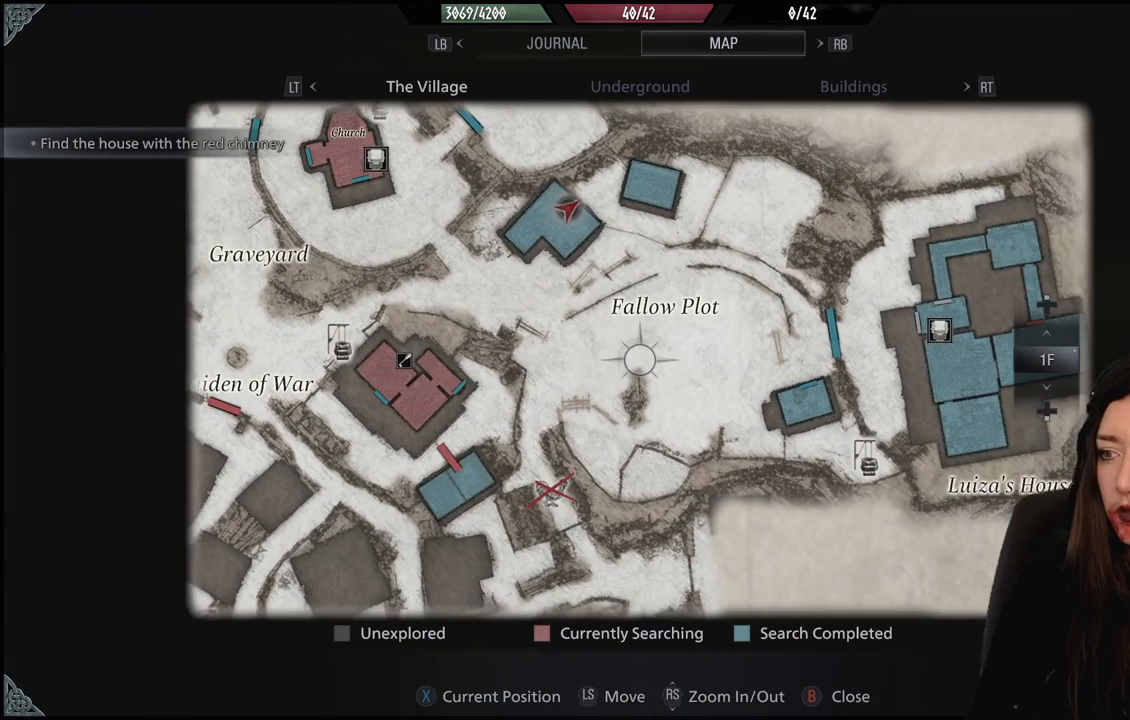
{"buttons": [], "left_stick": "center", "right_stick": "center", "events": []}
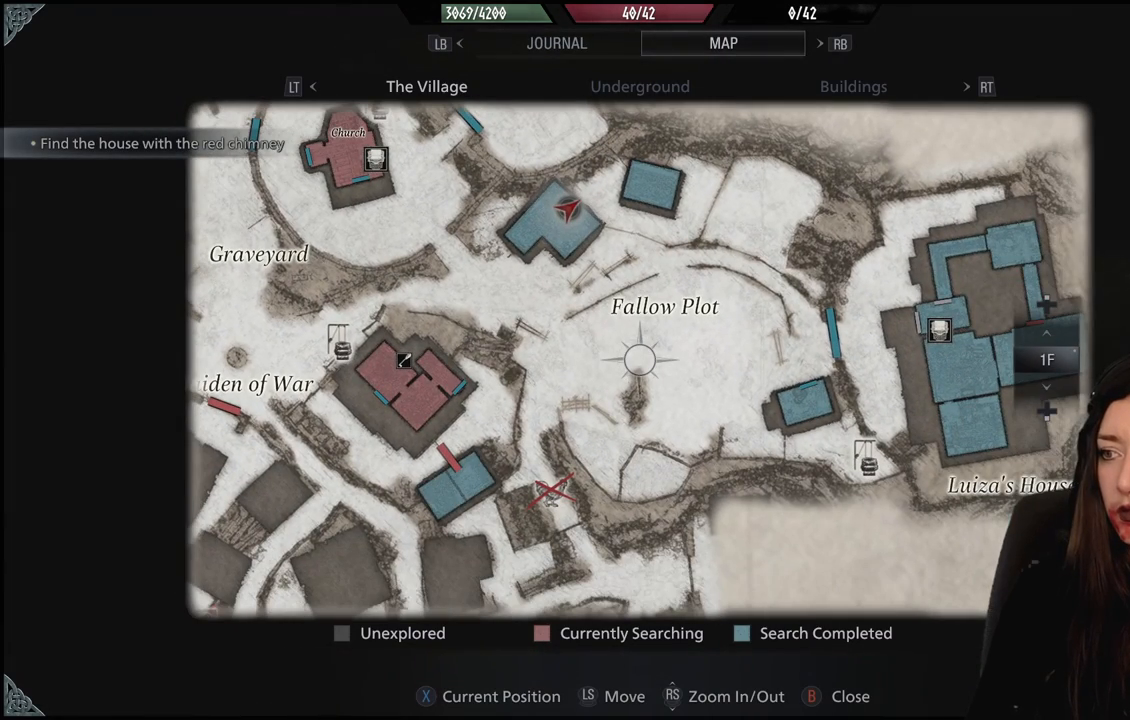
{"buttons": [], "left_stick": "center", "right_stick": "center", "events": []}
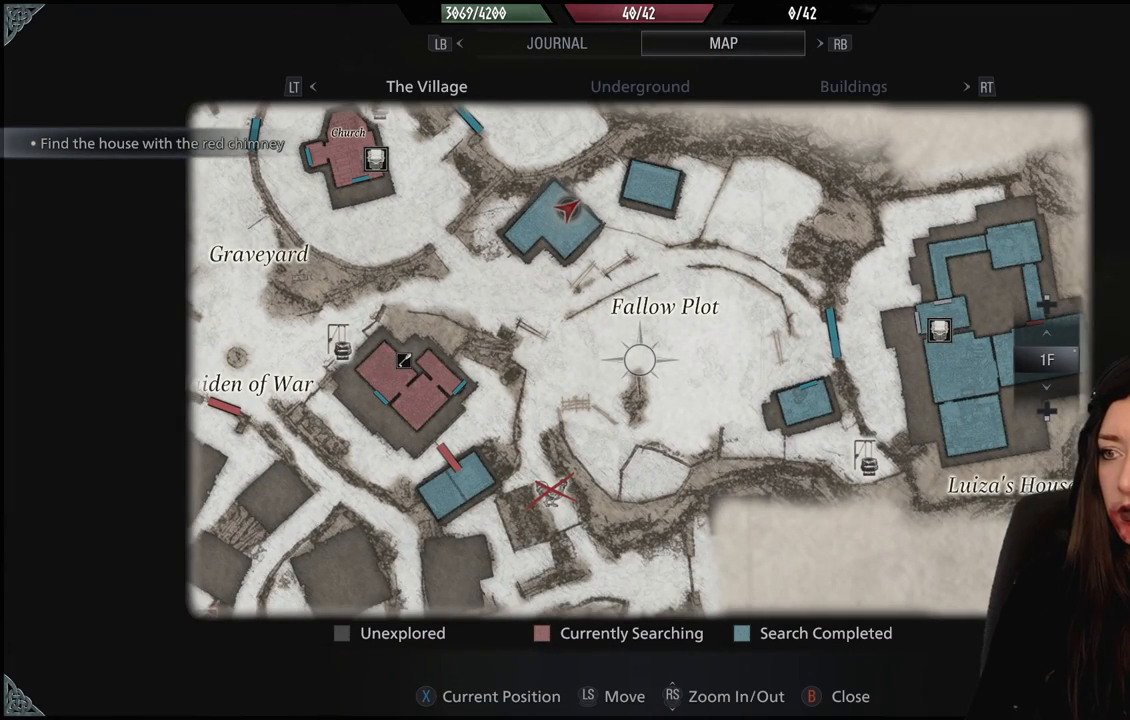
{"buttons": ["B"], "left_stick": "center", "right_stick": "center", "events": [[200, "left_stick", "up-right"], [283, "left_stick", "center"], [483, "B", "down"]]}
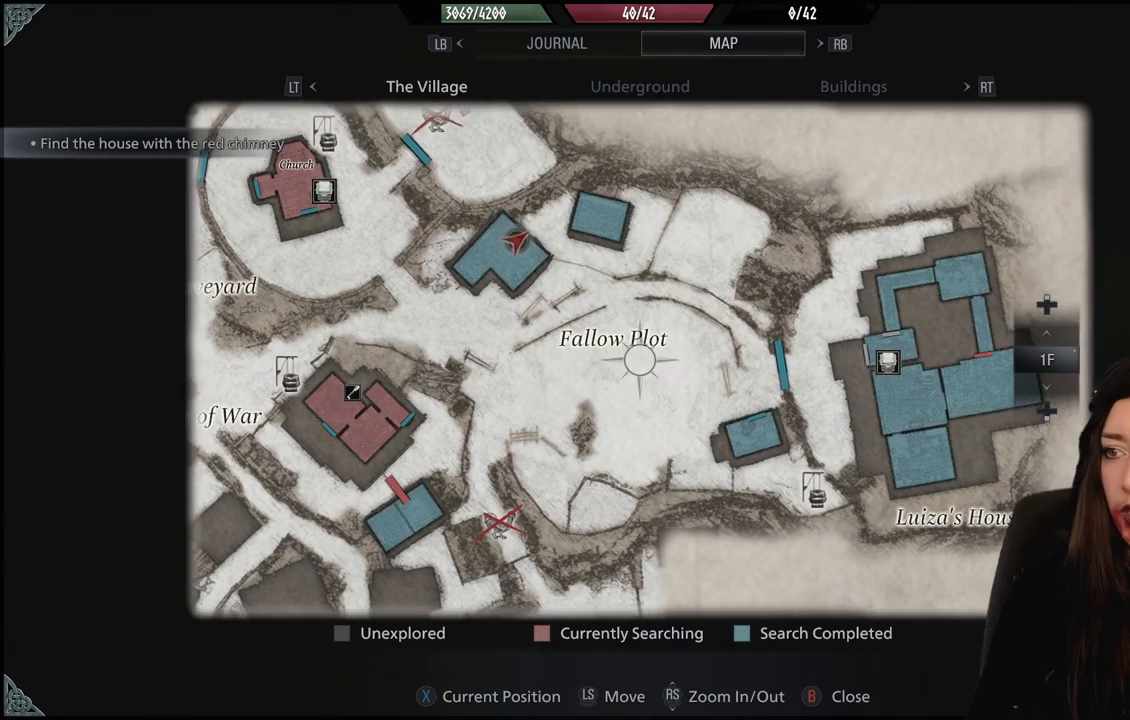
{"buttons": [], "left_stick": "up", "right_stick": "down-left", "events": [[117, "B", "up"], [167, "left_stick", "up"], [367, "right_stick", "down-left"]]}
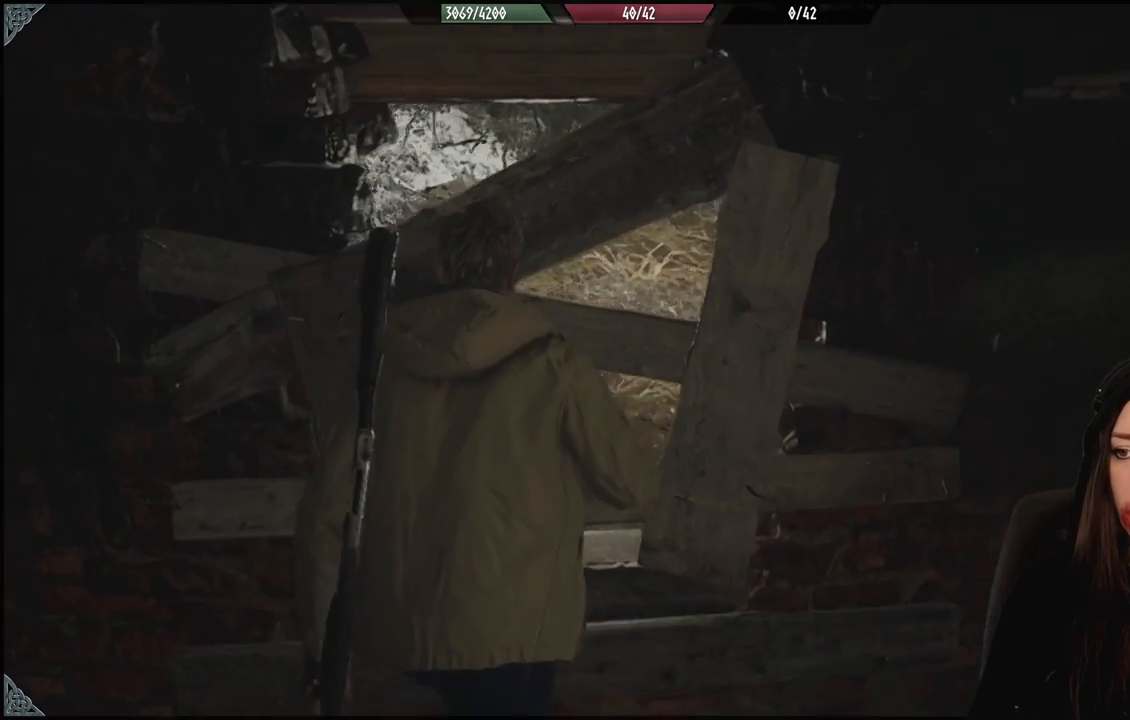
{"buttons": [], "left_stick": "down-left", "right_stick": "right", "events": [[133, "left_stick", "center"], [133, "right_stick", "center"], [283, "left_stick", "down-left"], [317, "right_stick", "right"]]}